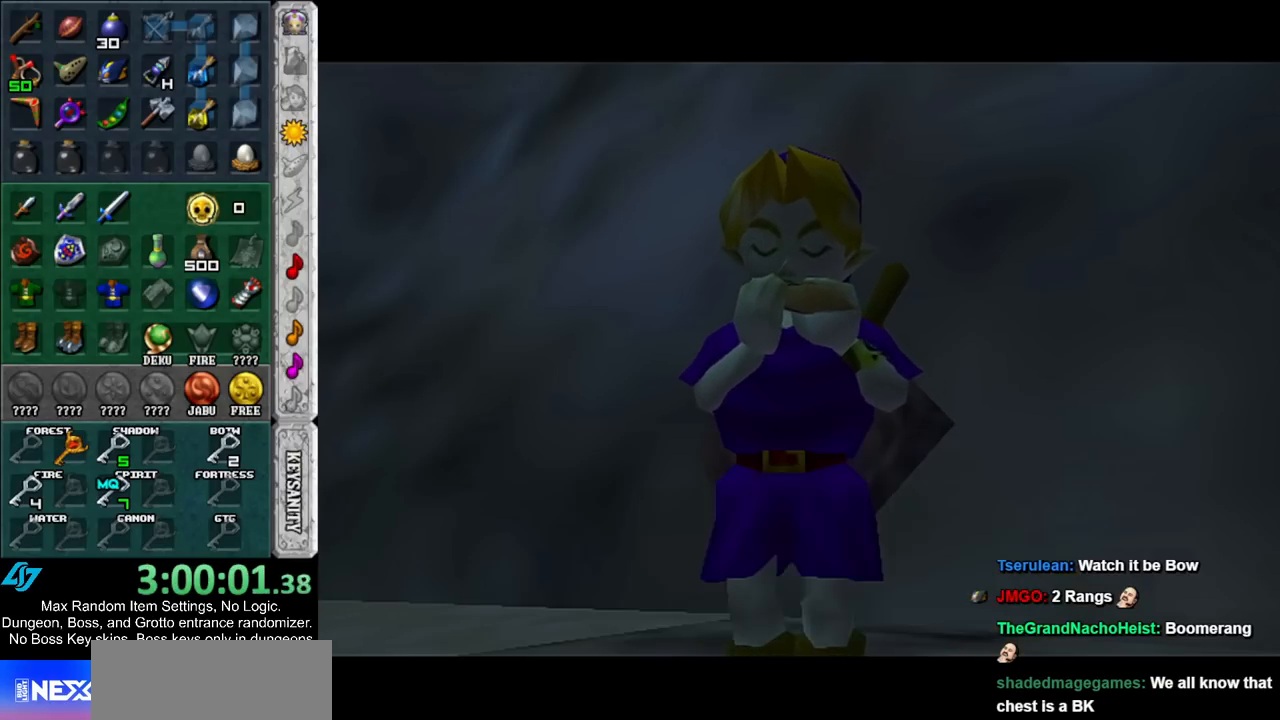
Gameplay with a controller (Nintendo layout); each line is a JSON object with the inputs held at the frame after it. "events" lists button and stick changes between this image and that frame as [ms after this image, input, new state], when the widget could be followed in between. Not read: L3 R3.
{"buttons": [], "left_stick": "center", "right_stick": "center", "events": [[383, "B", "down"], [500, "B", "up"]]}
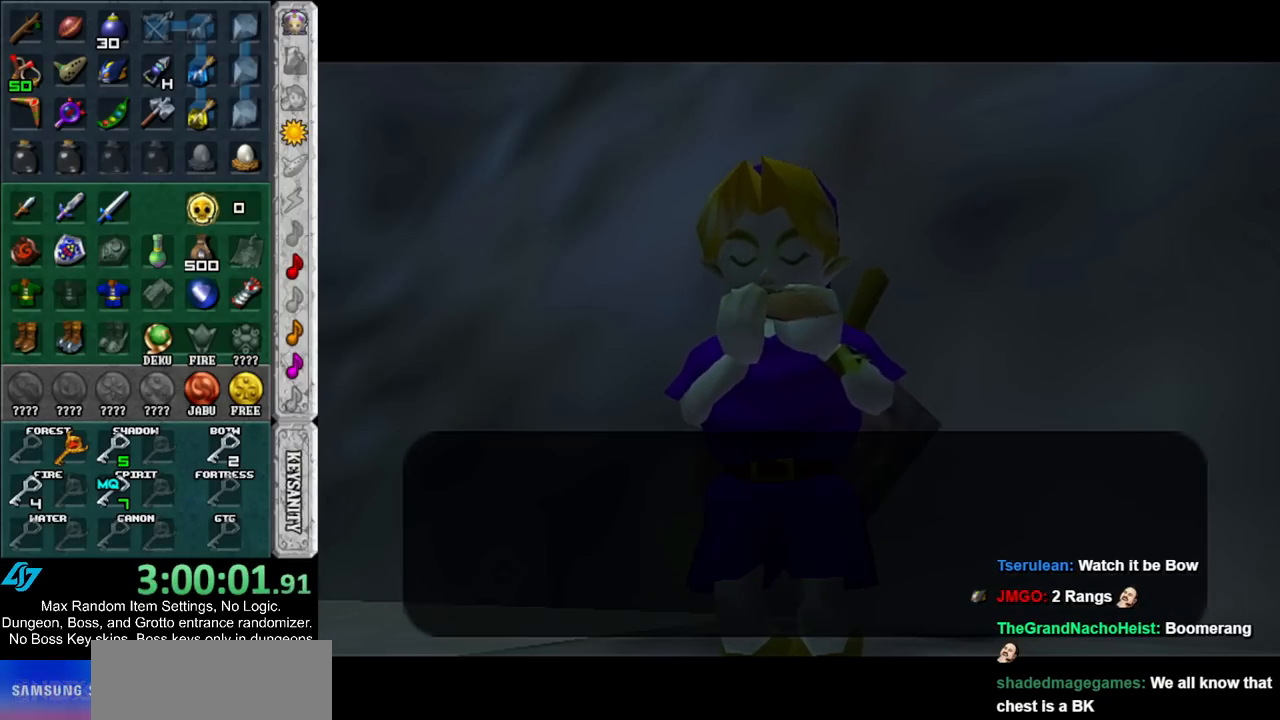
{"buttons": [], "left_stick": "center", "right_stick": "center", "events": [[33, "A", "down"], [33, "B", "down"], [117, "A", "up"], [117, "B", "up"], [217, "A", "down"], [217, "B", "down"], [250, "A", "up"], [250, "B", "up"], [350, "A", "down"], [350, "B", "down"], [433, "A", "up"], [433, "B", "up"]]}
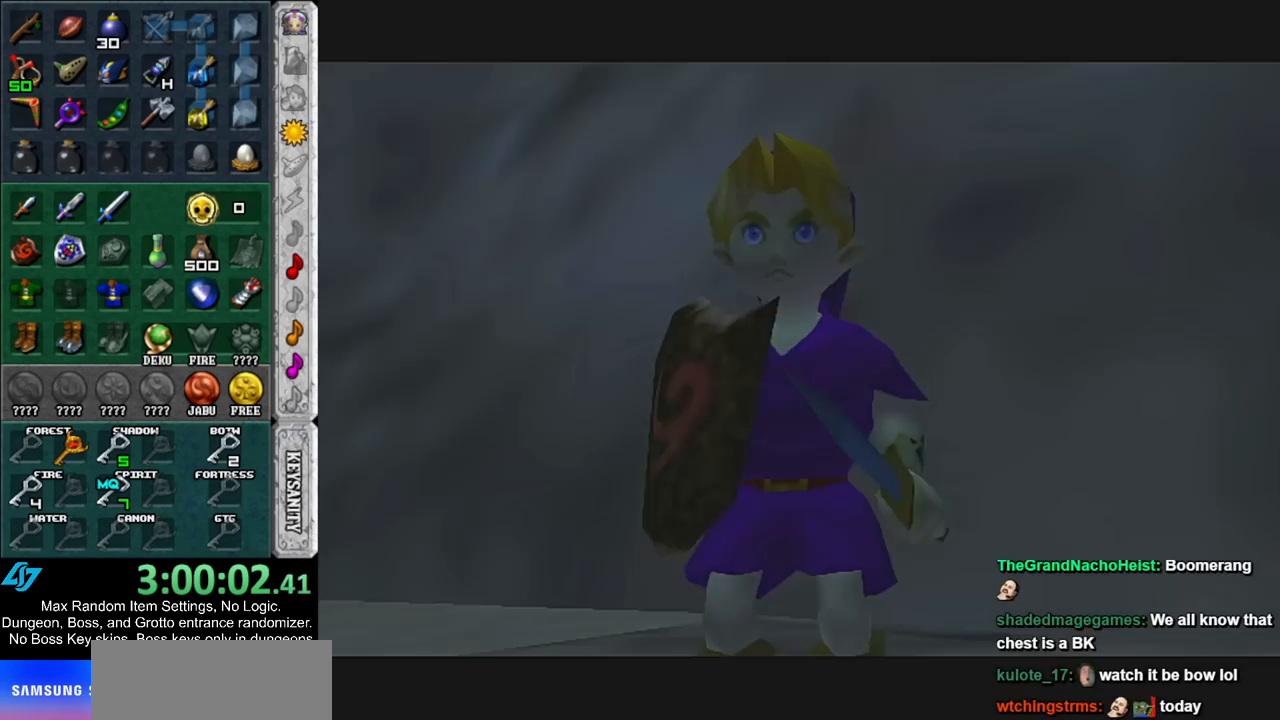
{"buttons": [], "left_stick": "center", "right_stick": "center", "events": []}
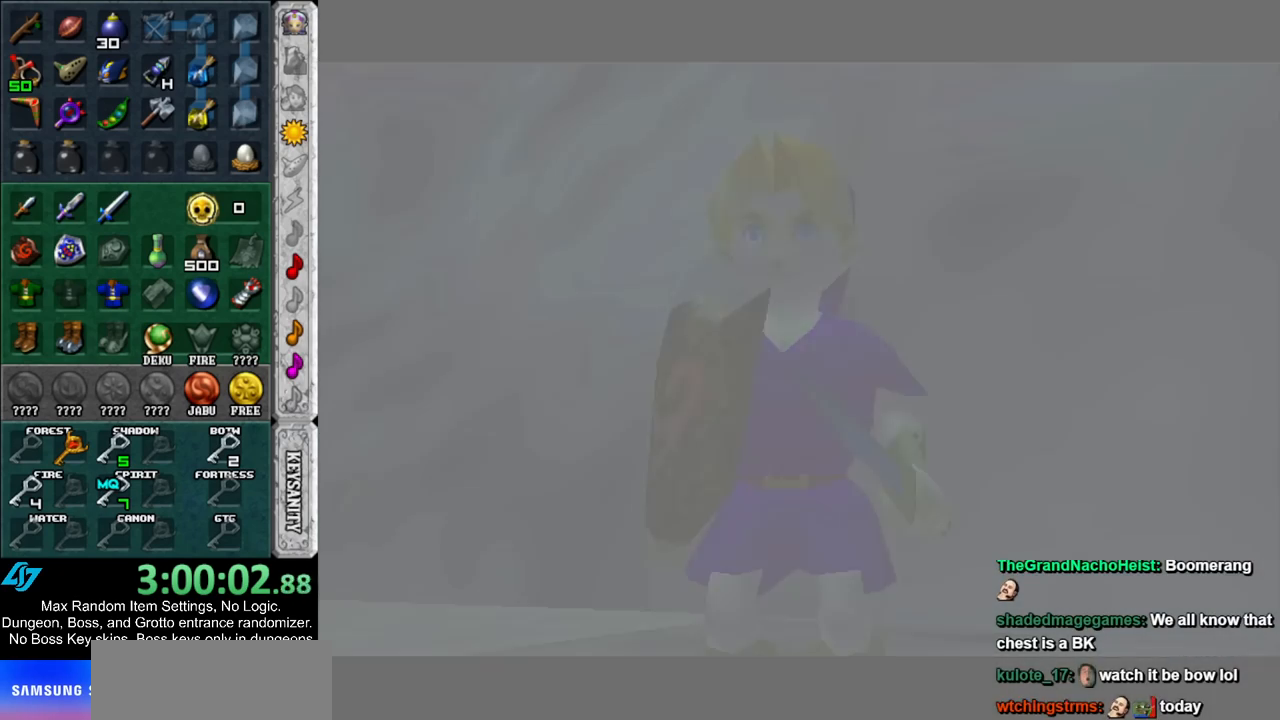
{"buttons": [], "left_stick": "center", "right_stick": "center", "events": []}
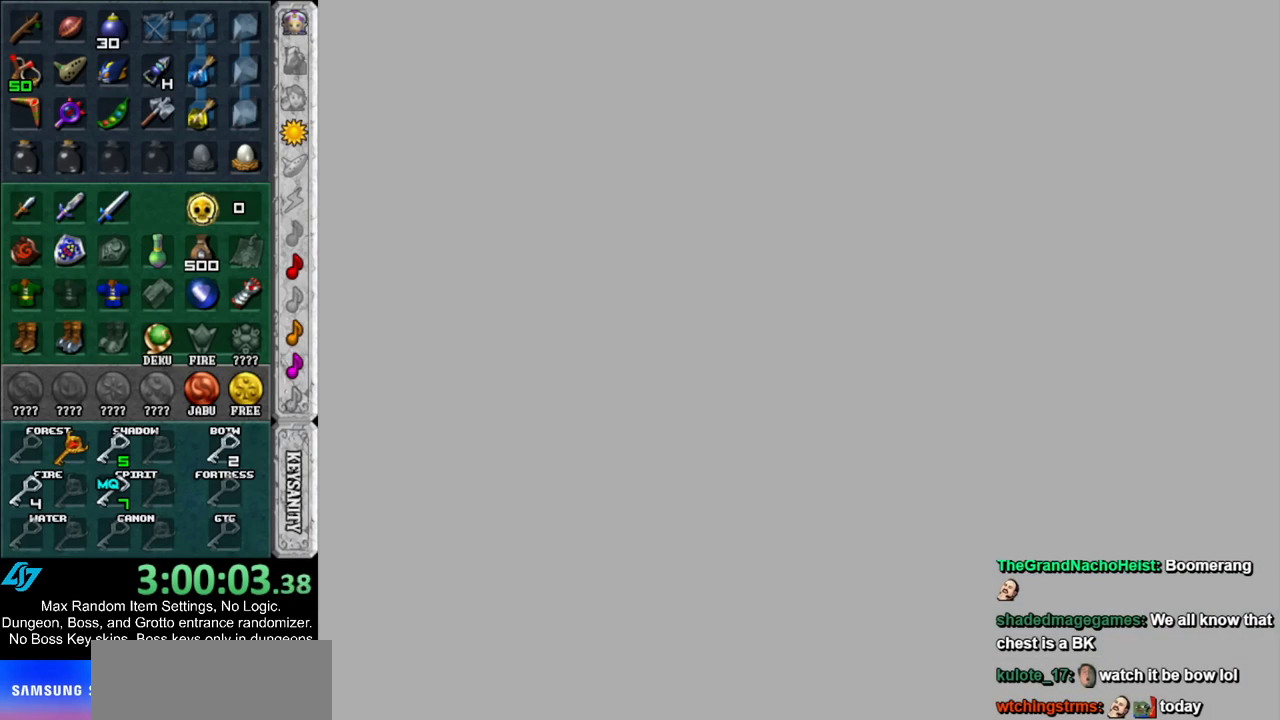
{"buttons": [], "left_stick": "center", "right_stick": "center", "events": []}
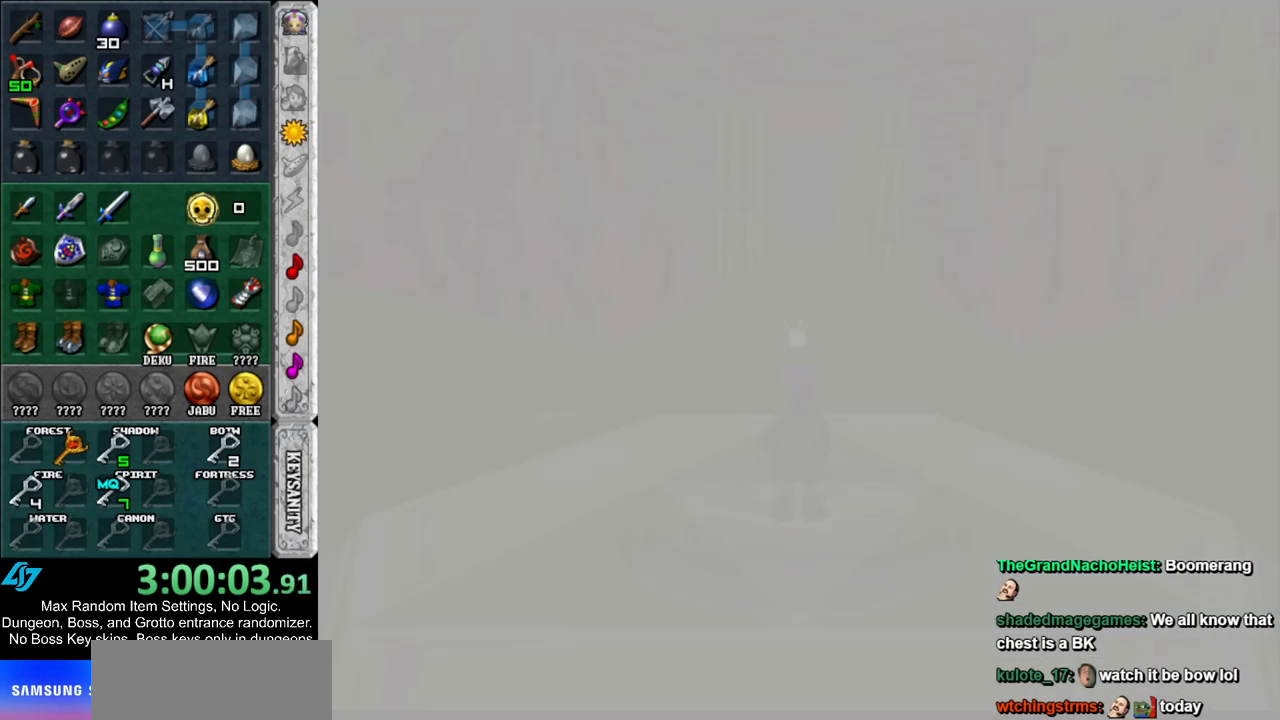
{"buttons": [], "left_stick": "center", "right_stick": "center", "events": []}
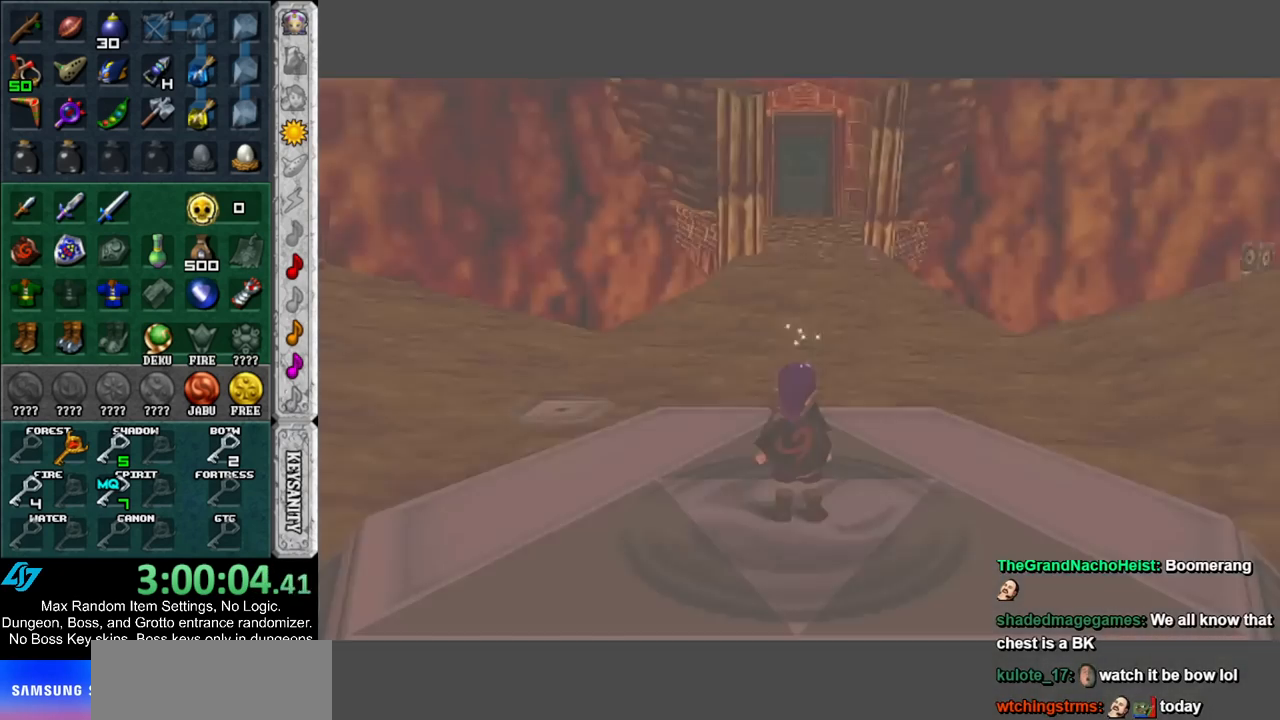
{"buttons": ["A"], "left_stick": "up-left", "right_stick": "center", "events": [[67, "left_stick", "up"], [317, "left_stick", "up-left"], [500, "A", "down"]]}
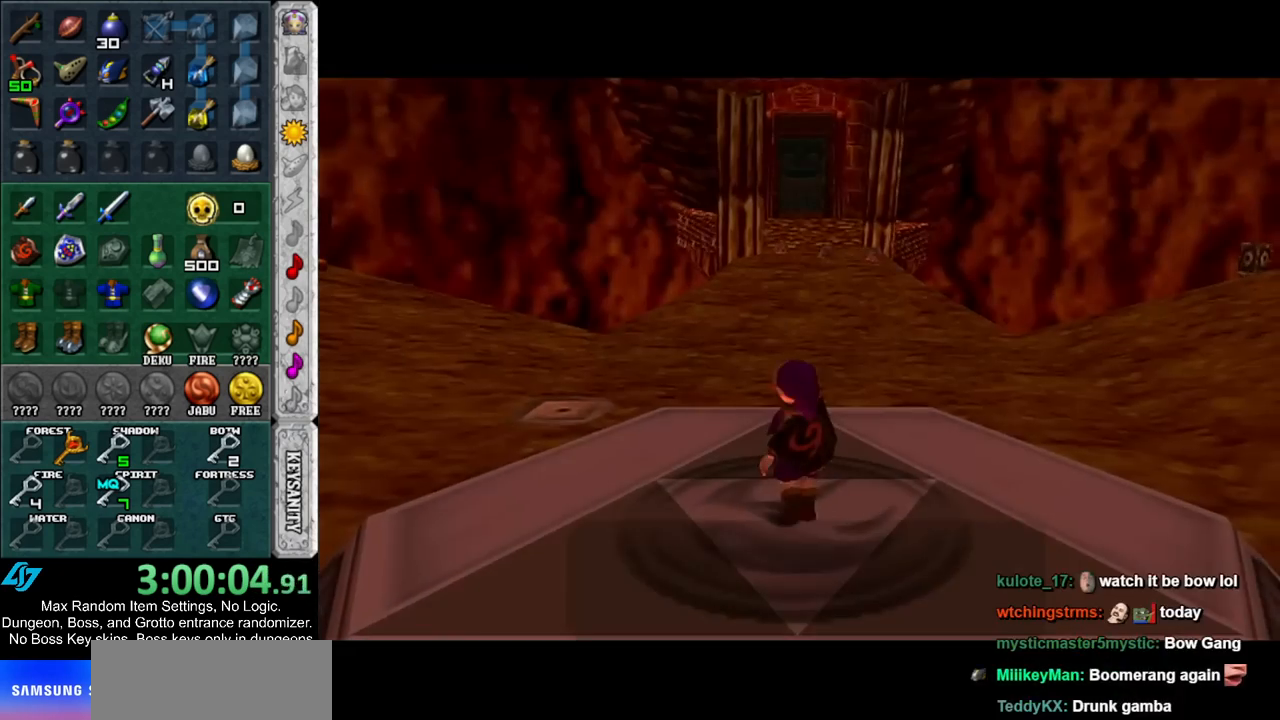
{"buttons": [], "left_stick": "up-left", "right_stick": "center", "events": [[133, "A", "up"]]}
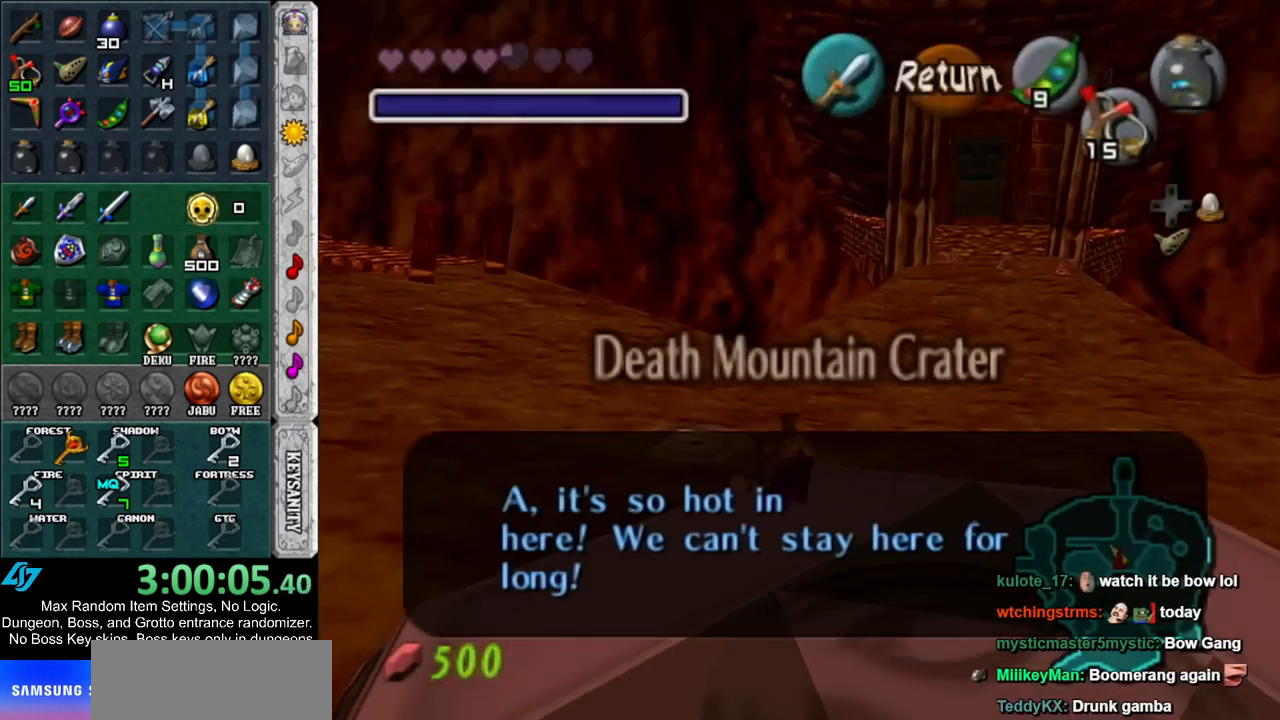
{"buttons": [], "left_stick": "center", "right_stick": "center", "events": [[217, "X", "down"], [317, "X", "up"], [317, "left_stick", "center"]]}